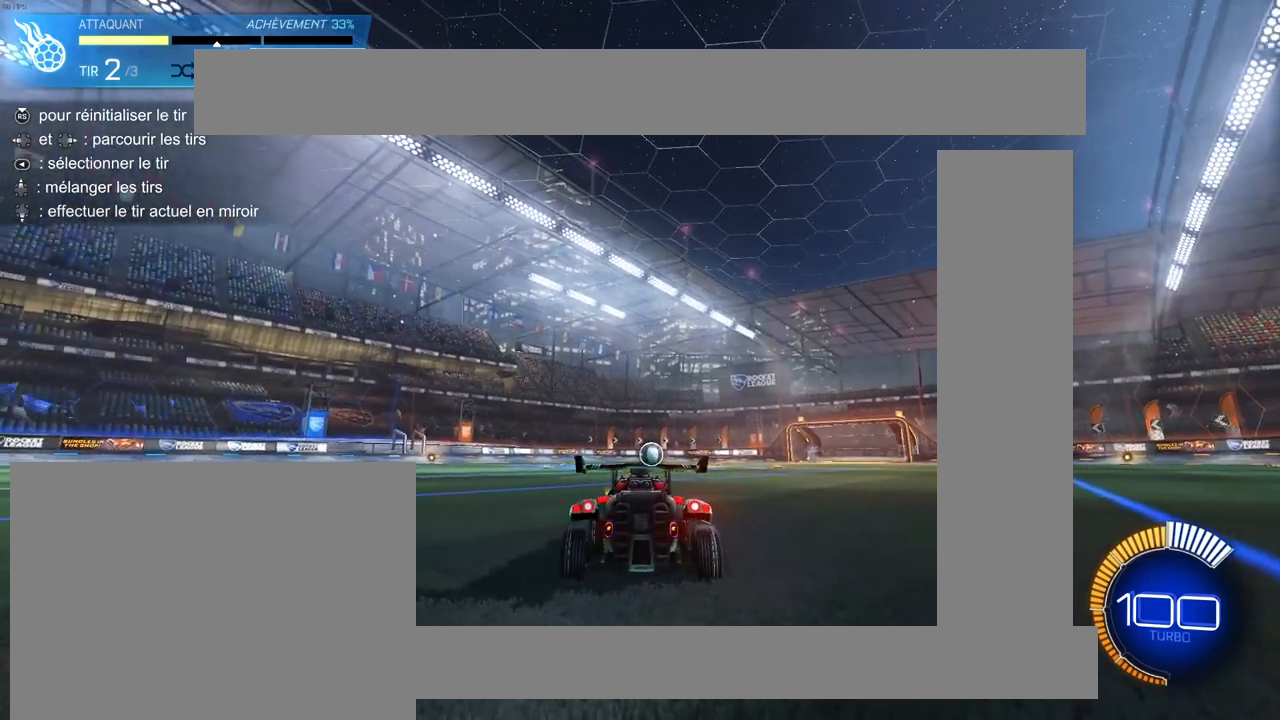
Gameplay with a controller (PlayStation layout); each line is a JSON object with the inputs held at the frame after it. "events" lists button and stick changes between this image and that frame as [ms after this image, input, new state], when the widget could be followed in between.
{"buttons": [], "left_stick": "center", "right_stick": "down", "events": []}
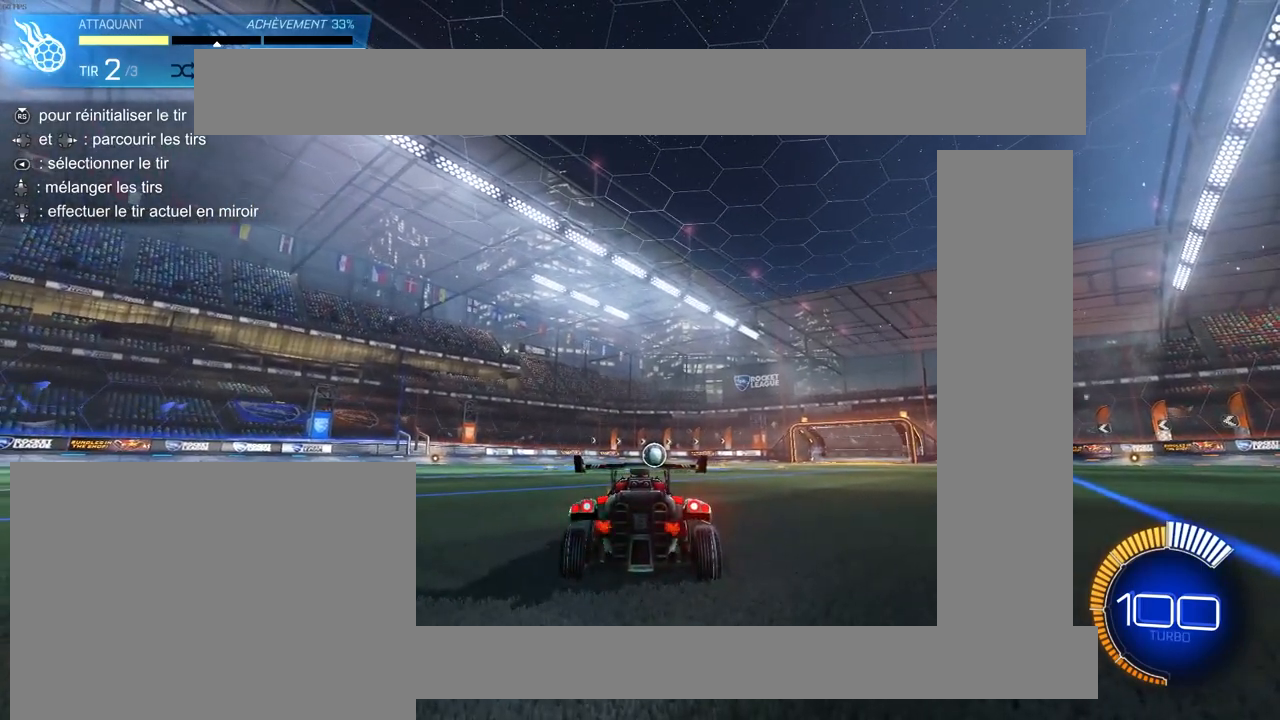
{"buttons": [], "left_stick": "center", "right_stick": "down", "events": []}
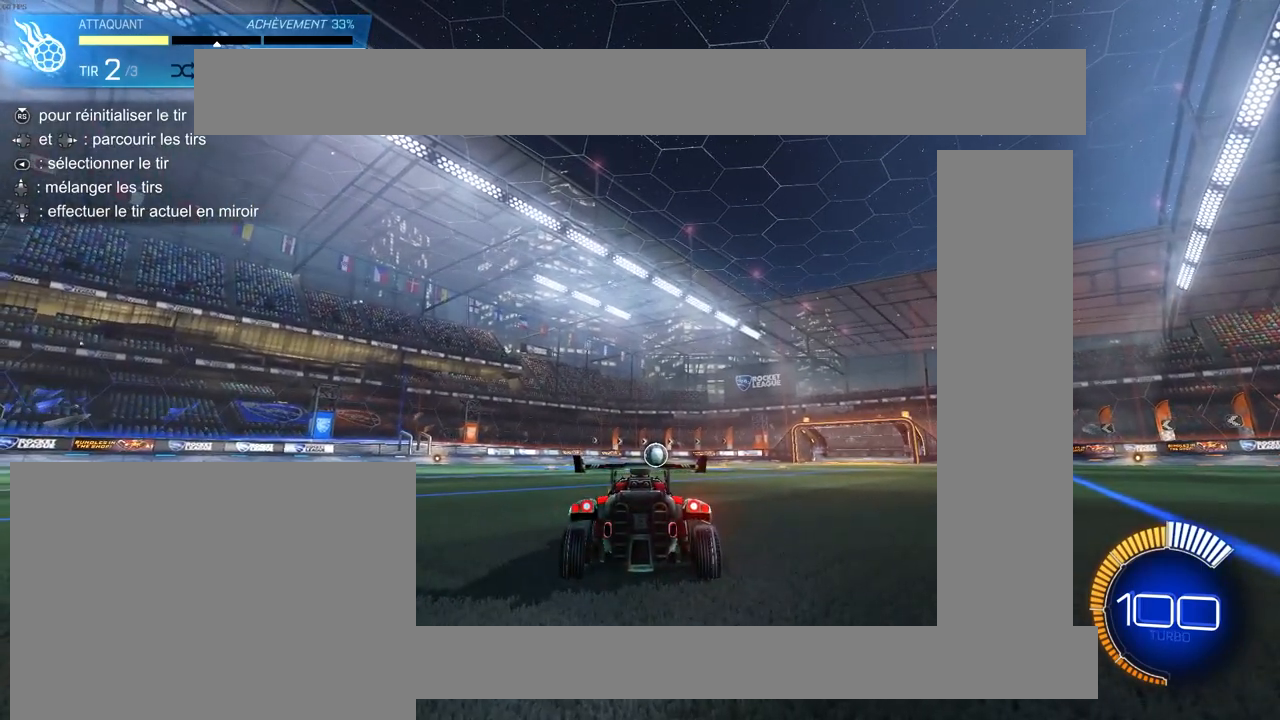
{"buttons": [], "left_stick": "center", "right_stick": "down", "events": []}
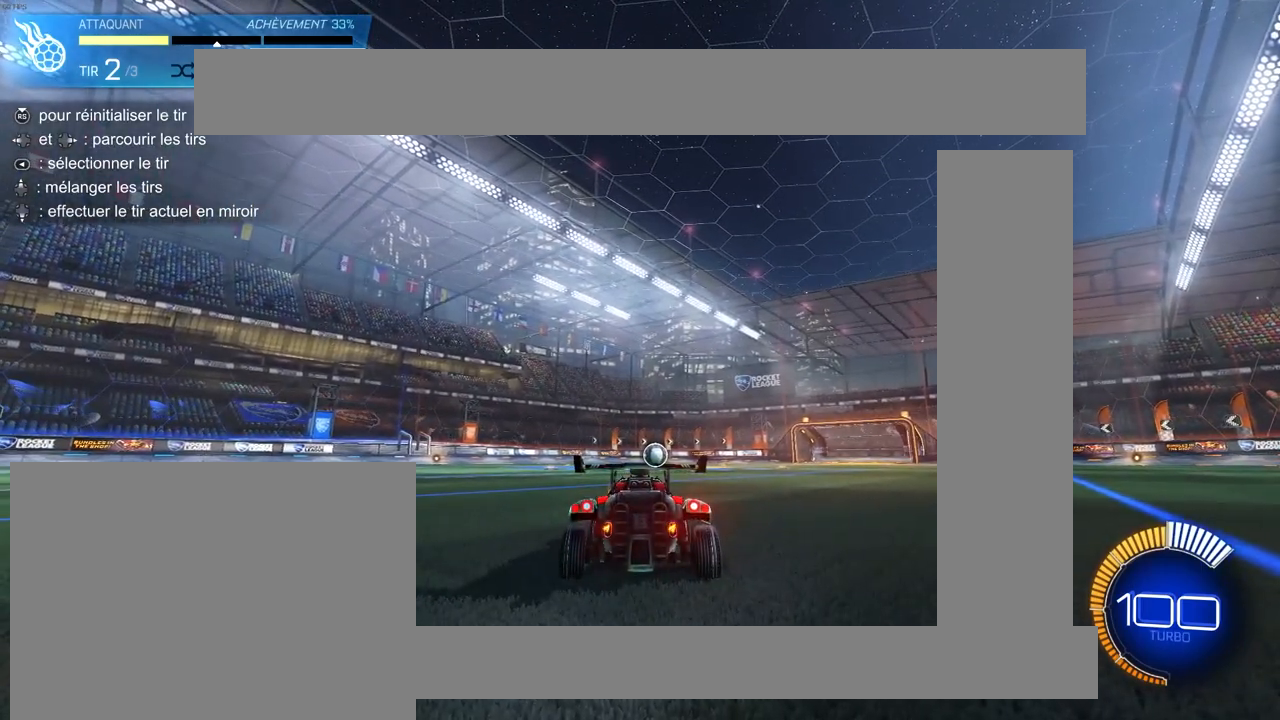
{"buttons": [], "left_stick": "center", "right_stick": "center", "events": [[117, "right_stick", "center"]]}
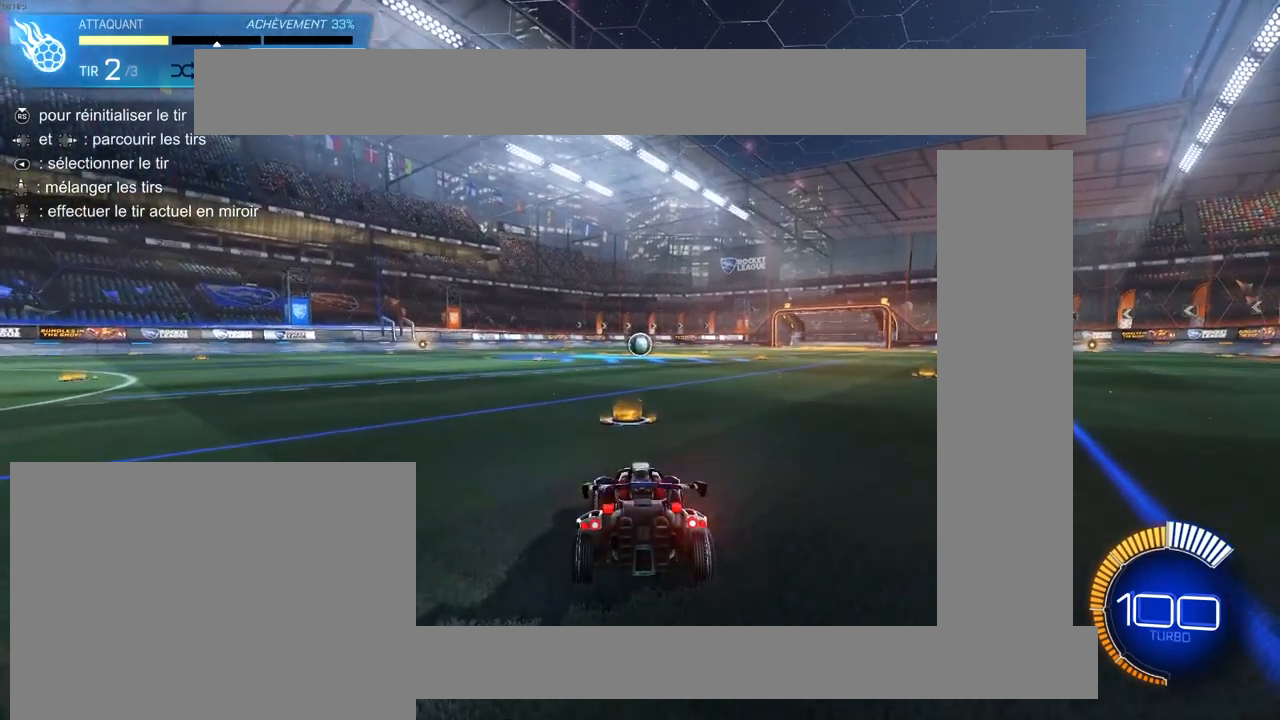
{"buttons": ["CIRCLE", "R2"], "left_stick": "center", "right_stick": "center", "events": [[333, "R2", "down"], [383, "CIRCLE", "down"]]}
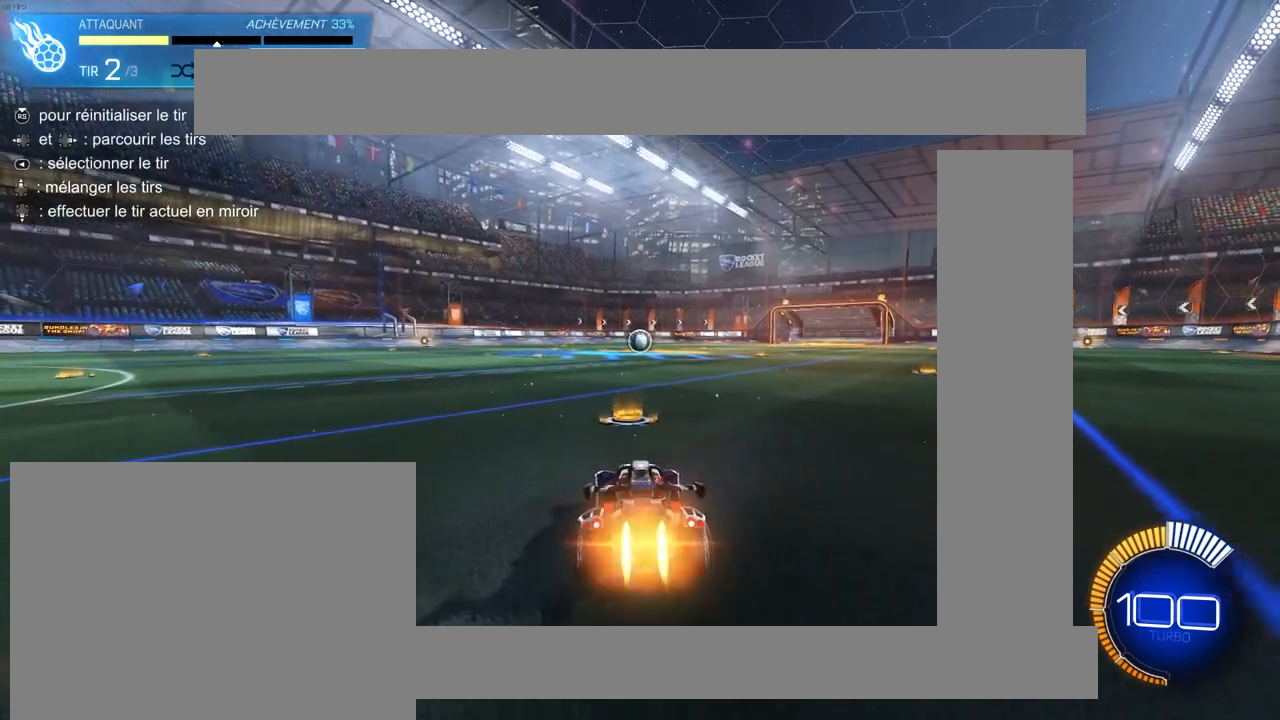
{"buttons": ["CROSS", "CIRCLE", "L1", "R2"], "left_stick": "up-left", "right_stick": "center", "events": [[217, "left_stick", "right"], [300, "CROSS", "down"], [350, "L1", "down"], [383, "CROSS", "up"], [383, "left_stick", "up-left"], [450, "CROSS", "down"]]}
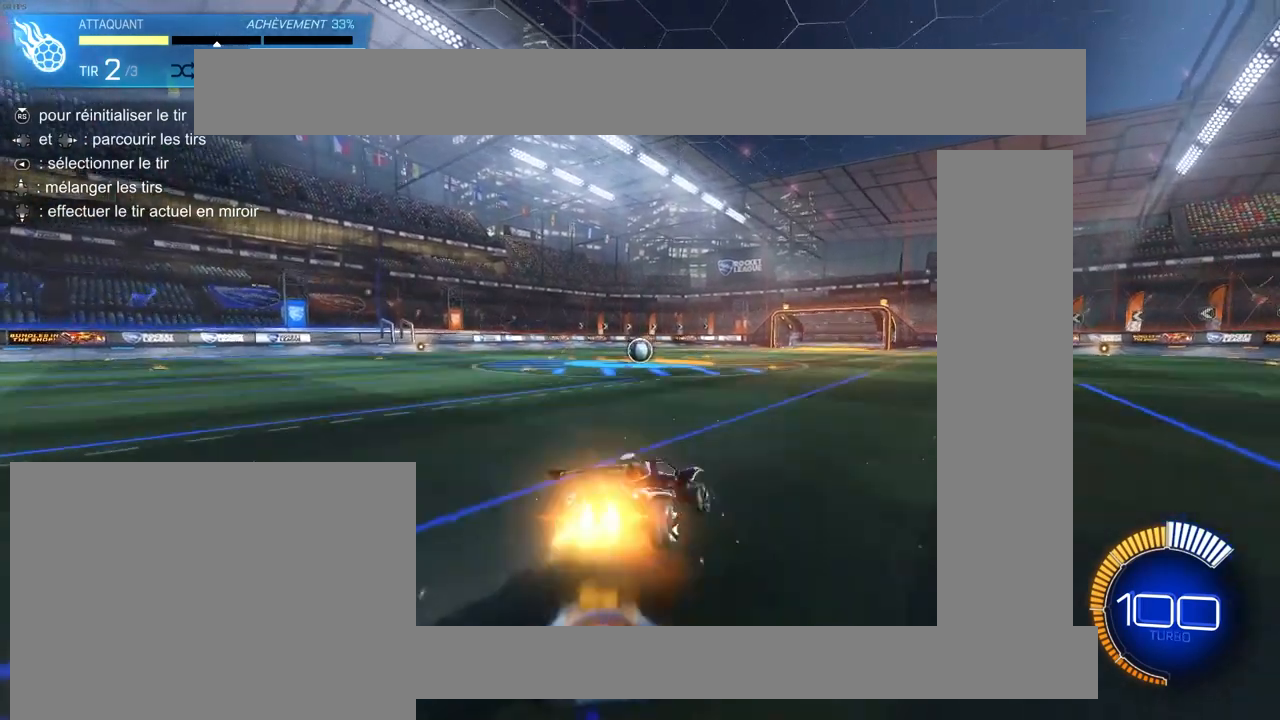
{"buttons": ["CIRCLE", "L1", "R2"], "left_stick": "down-left", "right_stick": "center", "events": [[33, "CROSS", "up"], [33, "left_stick", "down-right"], [117, "left_stick", "down"], [217, "left_stick", "down-left"]]}
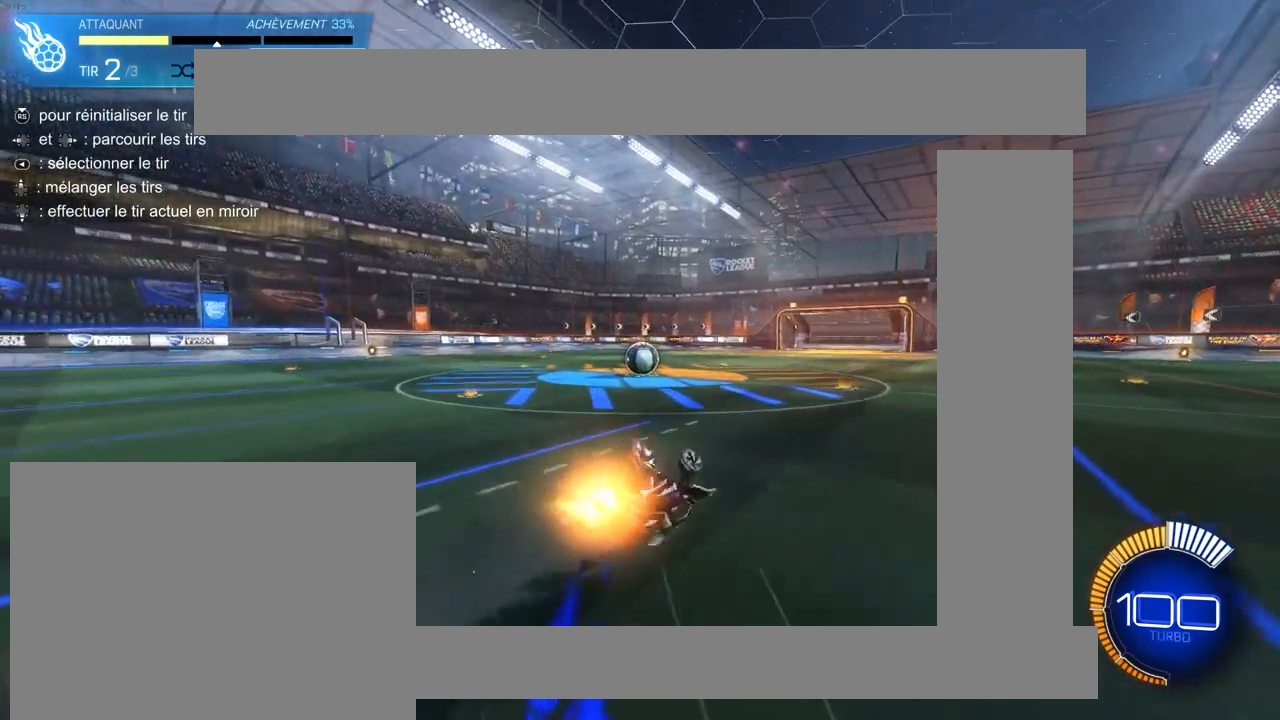
{"buttons": ["CIRCLE", "R2"], "left_stick": "down-left", "right_stick": "center", "events": [[233, "L1", "up"]]}
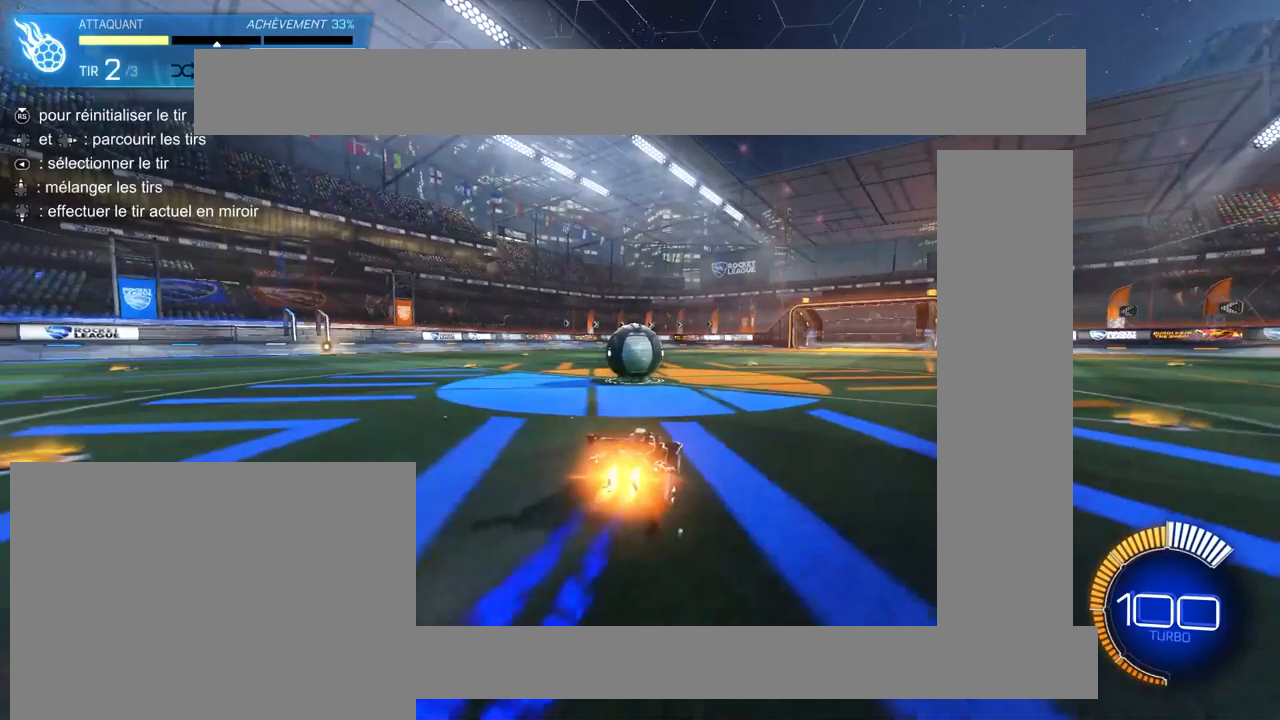
{"buttons": ["R2"], "left_stick": "center", "right_stick": "center", "events": [[50, "CIRCLE", "up"], [50, "left_stick", "left"], [150, "left_stick", "center"]]}
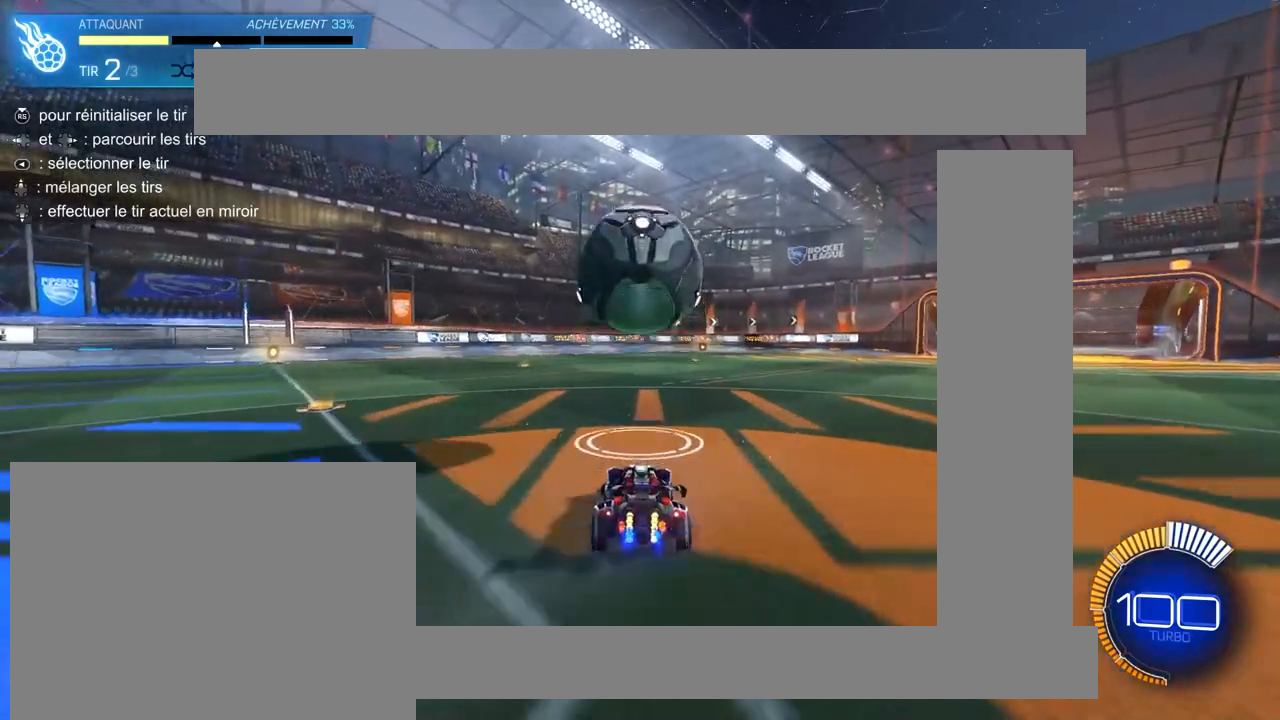
{"buttons": [], "left_stick": "center", "right_stick": "center", "events": [[100, "R2", "up"]]}
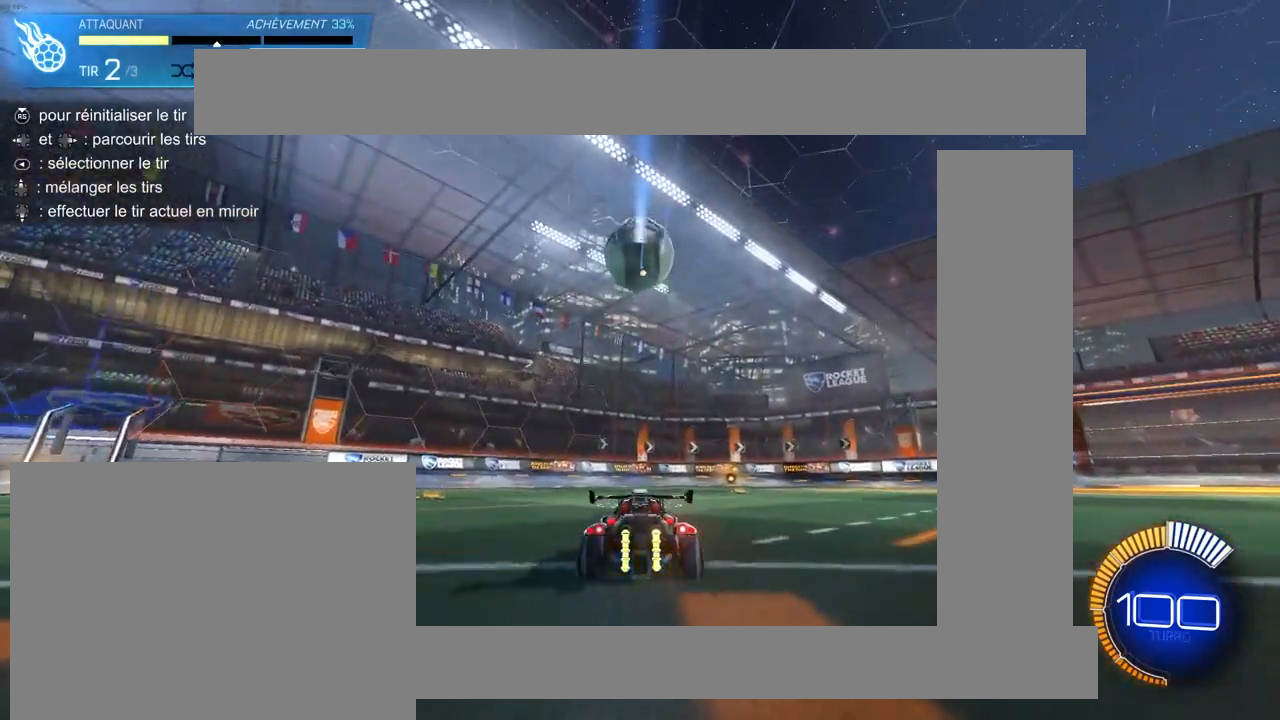
{"buttons": [], "left_stick": "center", "right_stick": "center", "events": []}
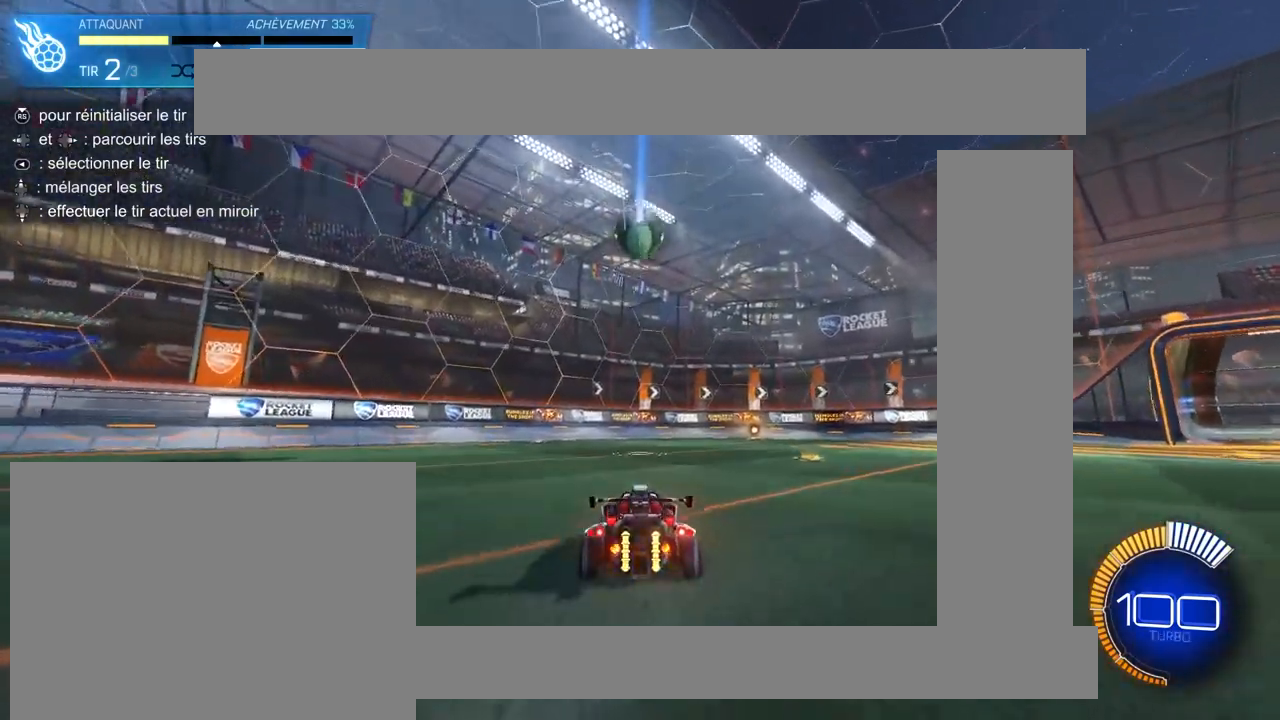
{"buttons": [], "left_stick": "center", "right_stick": "center", "events": []}
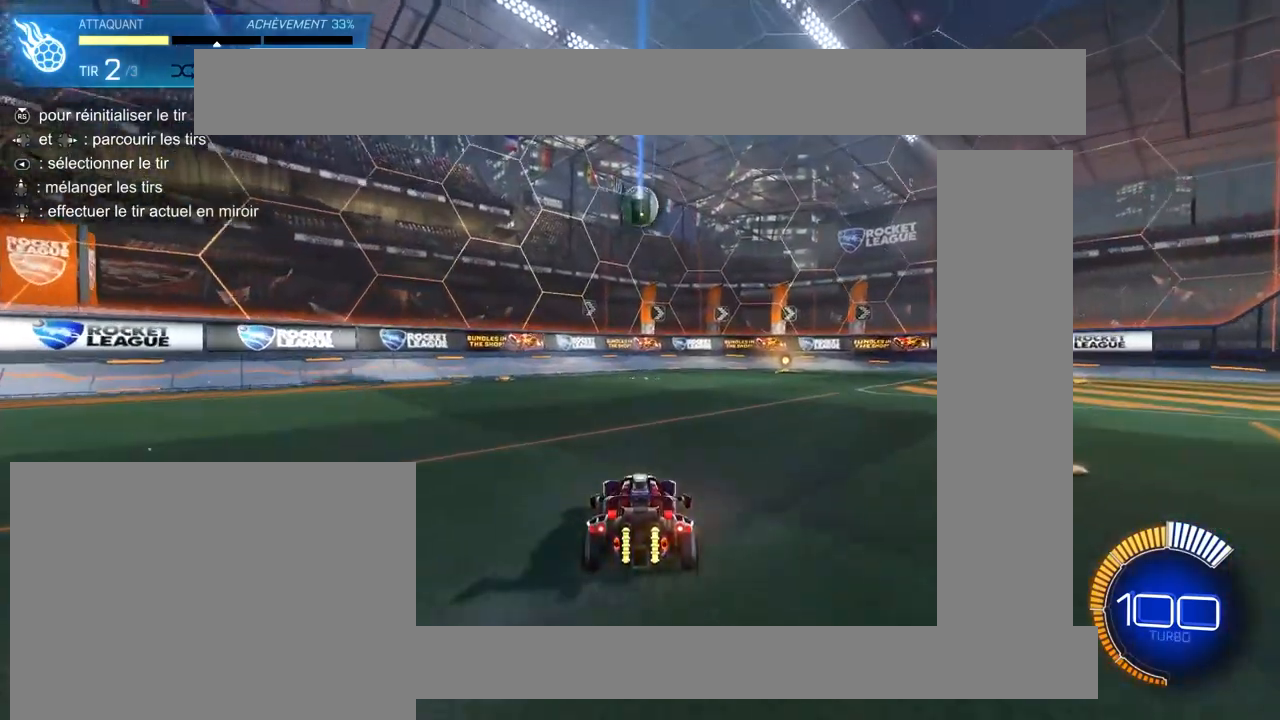
{"buttons": [], "left_stick": "center", "right_stick": "center", "events": []}
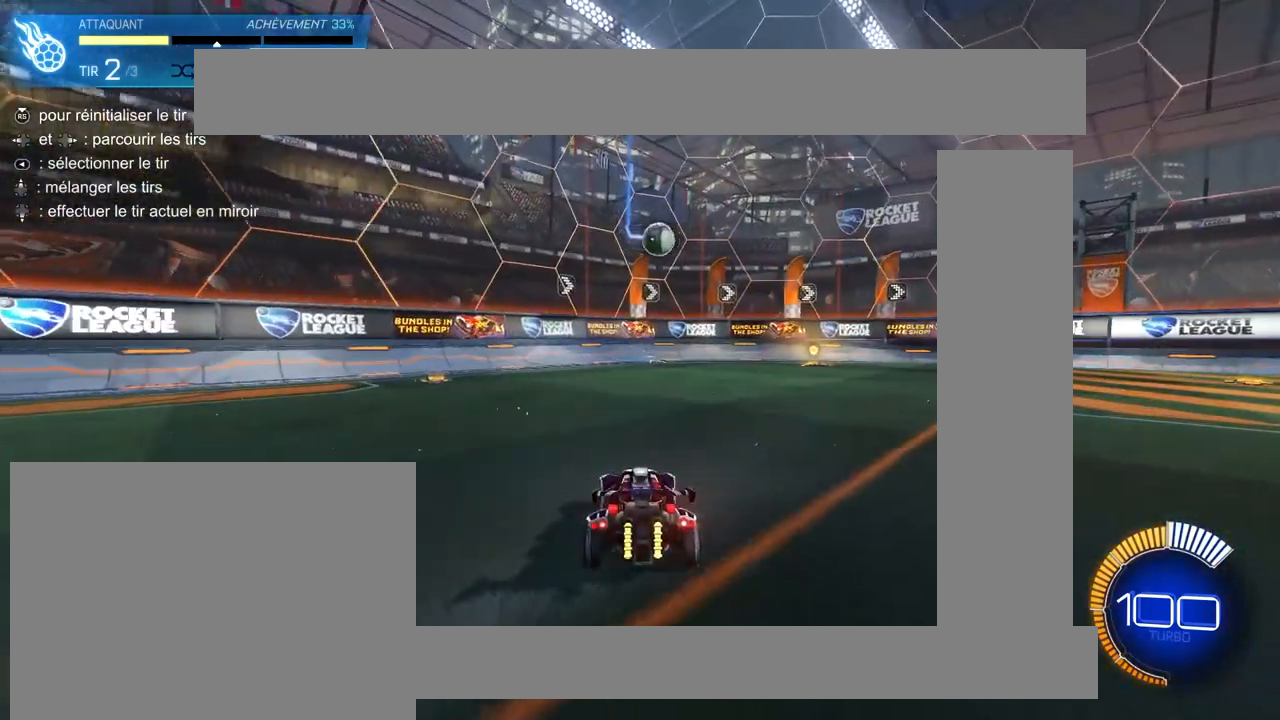
{"buttons": [], "left_stick": "center", "right_stick": "center", "events": []}
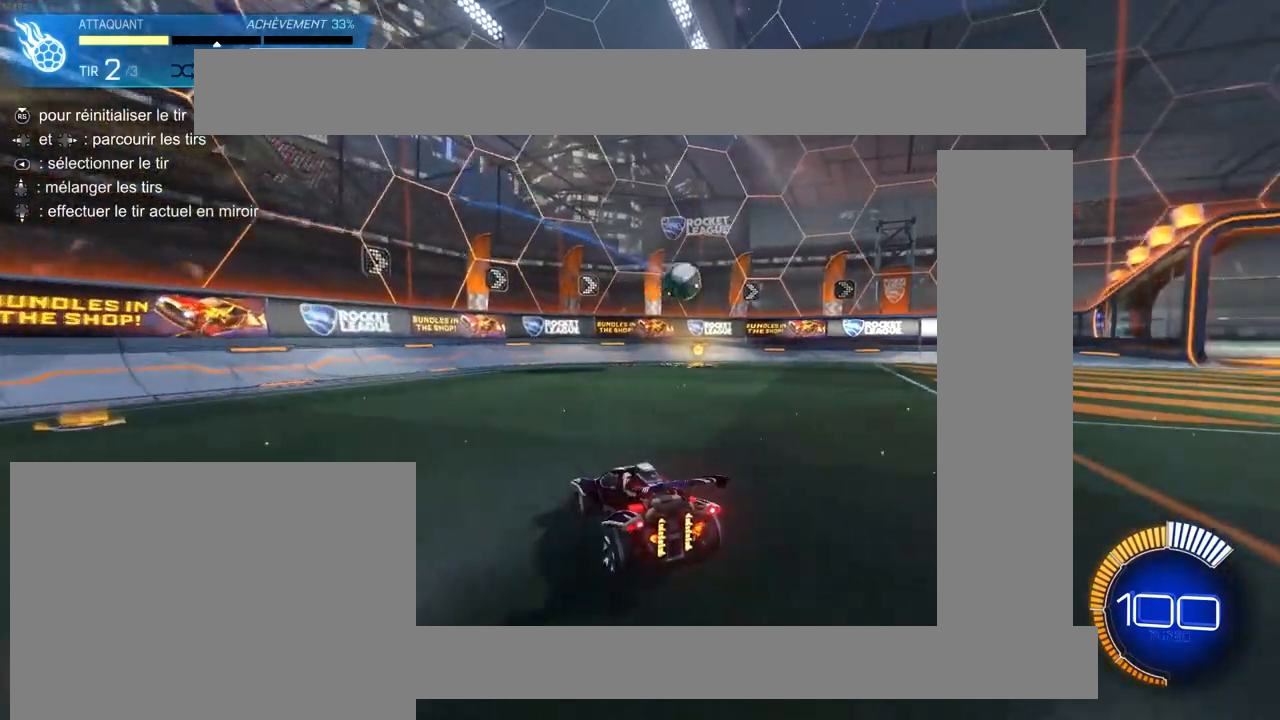
{"buttons": ["CIRCLE", "R2"], "left_stick": "center", "right_stick": "center", "events": [[83, "R3", "down"], [167, "R3", "up"], [367, "R2", "down"], [483, "CIRCLE", "down"]]}
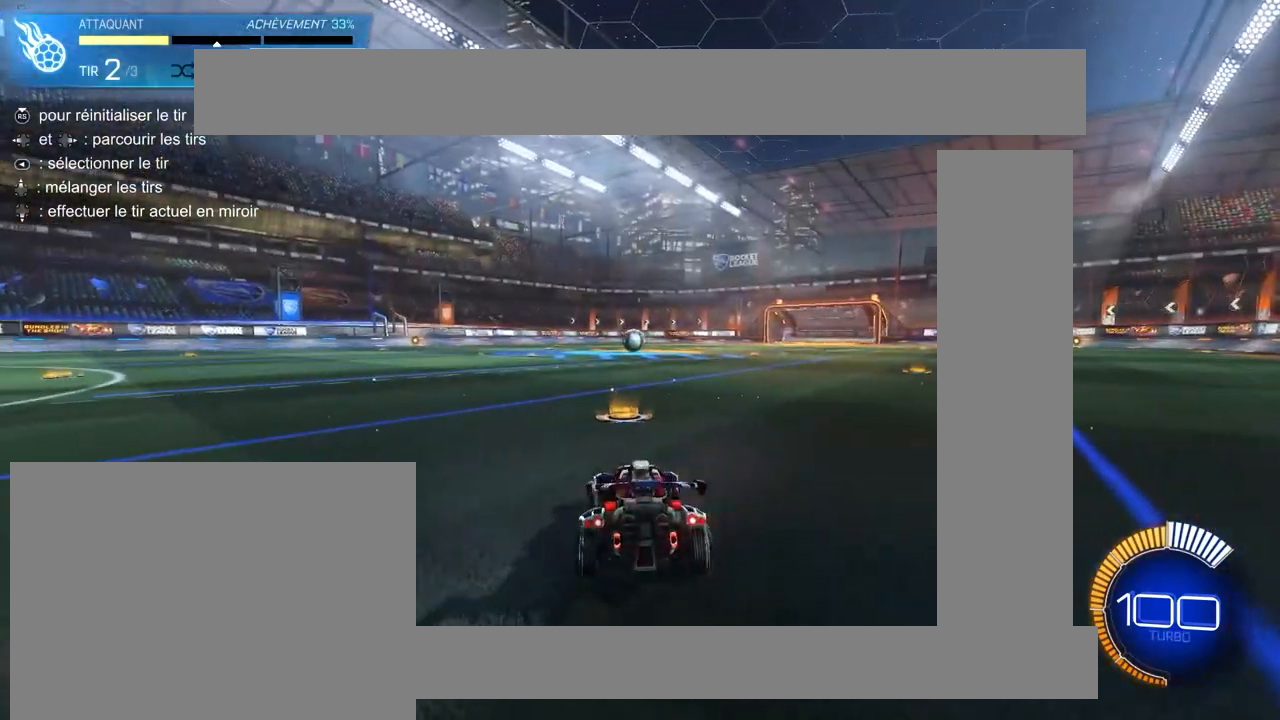
{"buttons": ["CROSS", "CIRCLE", "L1", "R2"], "left_stick": "up-right", "right_stick": "center", "events": [[317, "left_stick", "left"], [433, "CROSS", "down"], [467, "L1", "down"], [500, "left_stick", "up-right"]]}
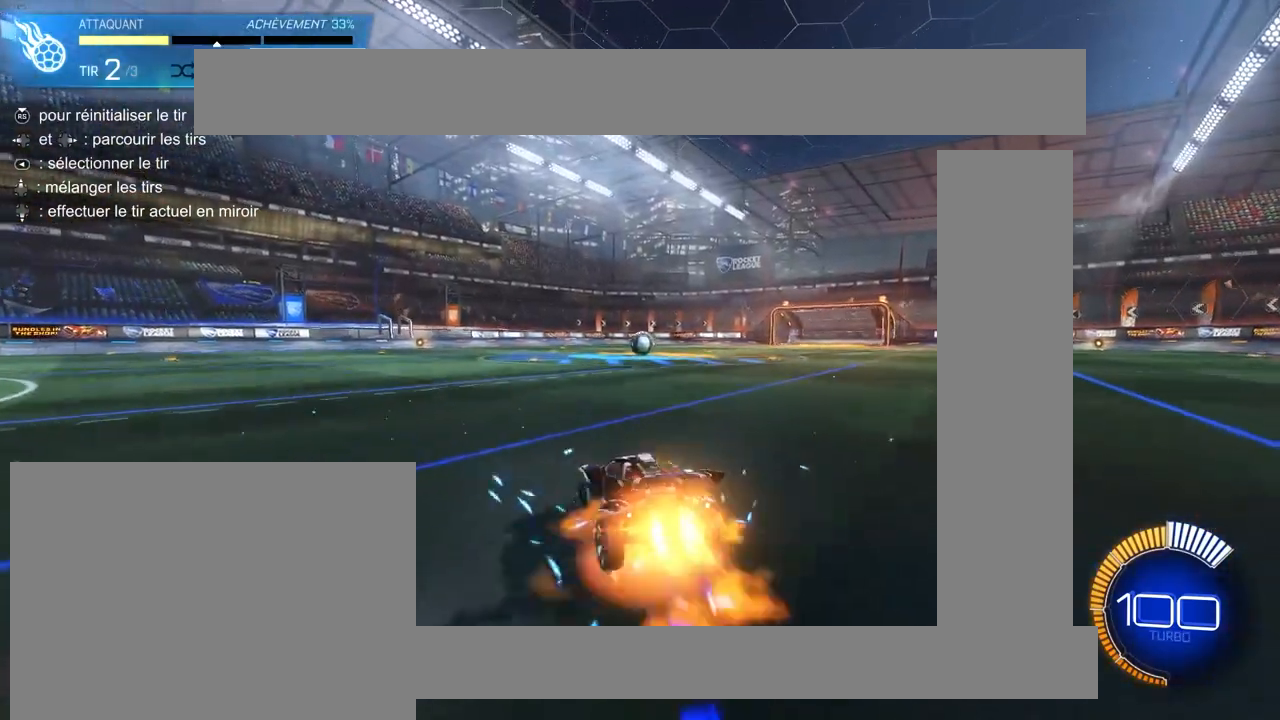
{"buttons": ["CIRCLE", "L1", "R2"], "left_stick": "down-right", "right_stick": "center", "events": [[17, "CROSS", "up"], [67, "left_stick", "right"], [83, "CROSS", "down"], [133, "CROSS", "up"], [183, "left_stick", "down"], [317, "left_stick", "down-right"]]}
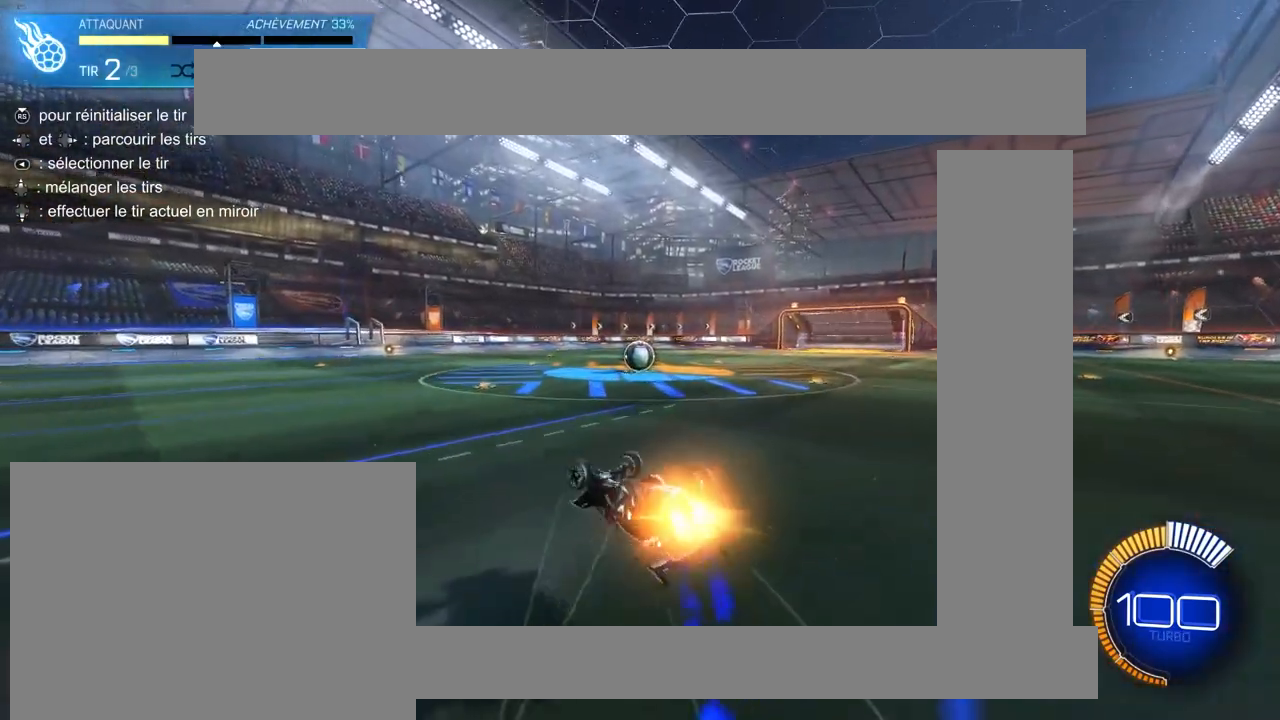
{"buttons": ["R2"], "left_stick": "right", "right_stick": "center", "events": [[233, "CIRCLE", "up"], [233, "L1", "up"], [333, "left_stick", "center"], [500, "left_stick", "right"]]}
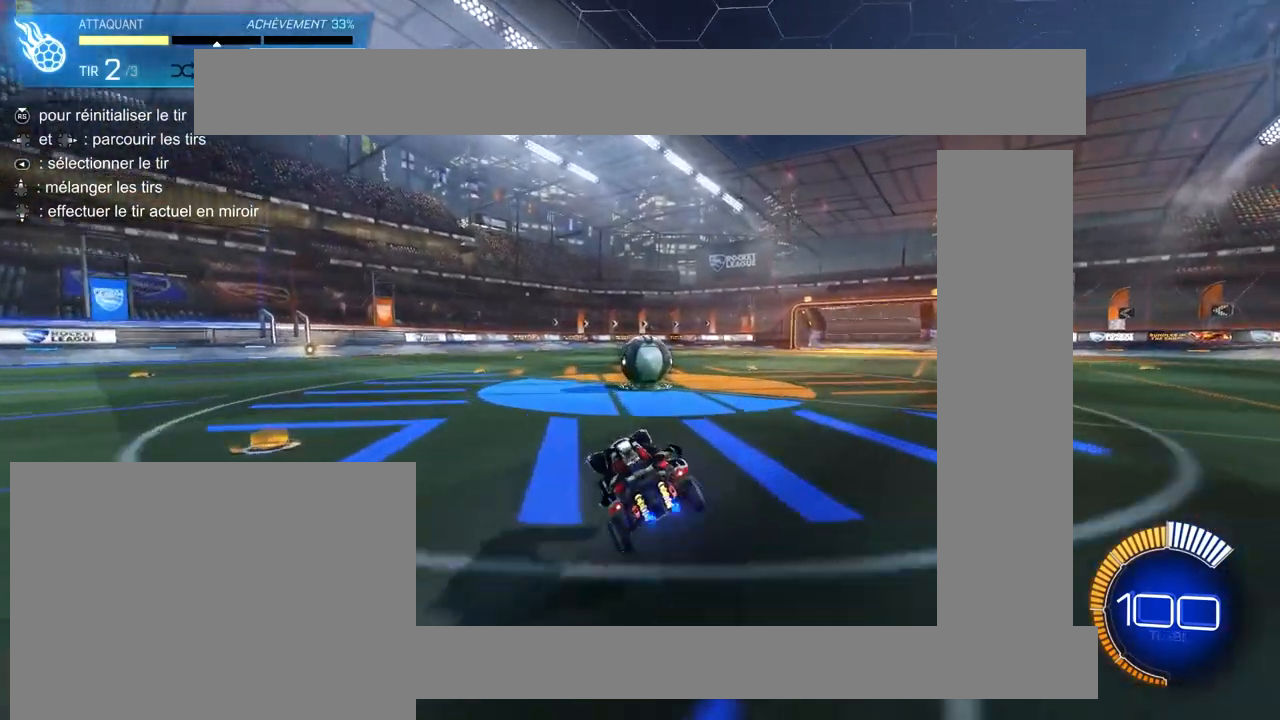
{"buttons": ["CROSS", "L1", "R2"], "left_stick": "up-left", "right_stick": "center", "events": [[233, "CROSS", "down"], [267, "L1", "down"], [317, "left_stick", "up-left"], [350, "CROSS", "up"], [400, "CROSS", "down"]]}
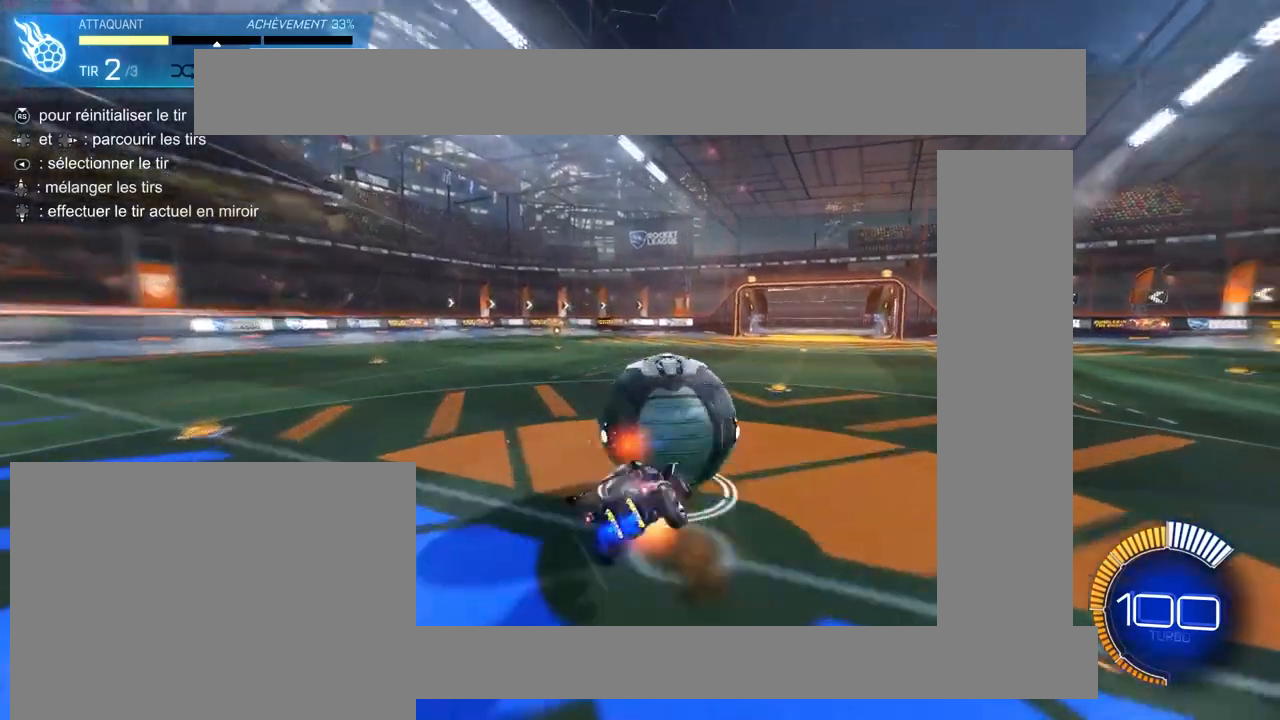
{"buttons": [], "left_stick": "center", "right_stick": "center", "events": [[33, "CROSS", "up"], [50, "left_stick", "left"], [100, "L1", "up"], [150, "R2", "up"], [150, "left_stick", "center"], [383, "R3", "down"], [450, "R3", "up"]]}
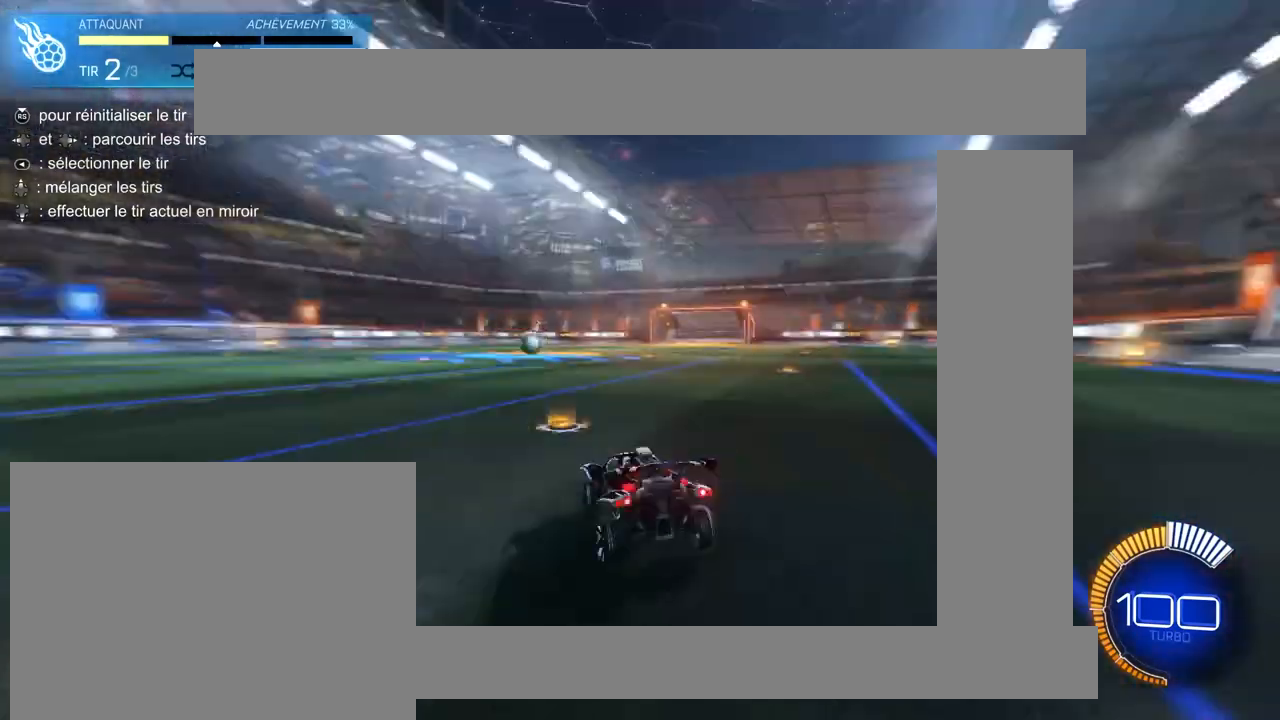
{"buttons": ["CIRCLE", "R2"], "left_stick": "center", "right_stick": "center", "events": [[267, "R2", "down"], [283, "CIRCLE", "down"]]}
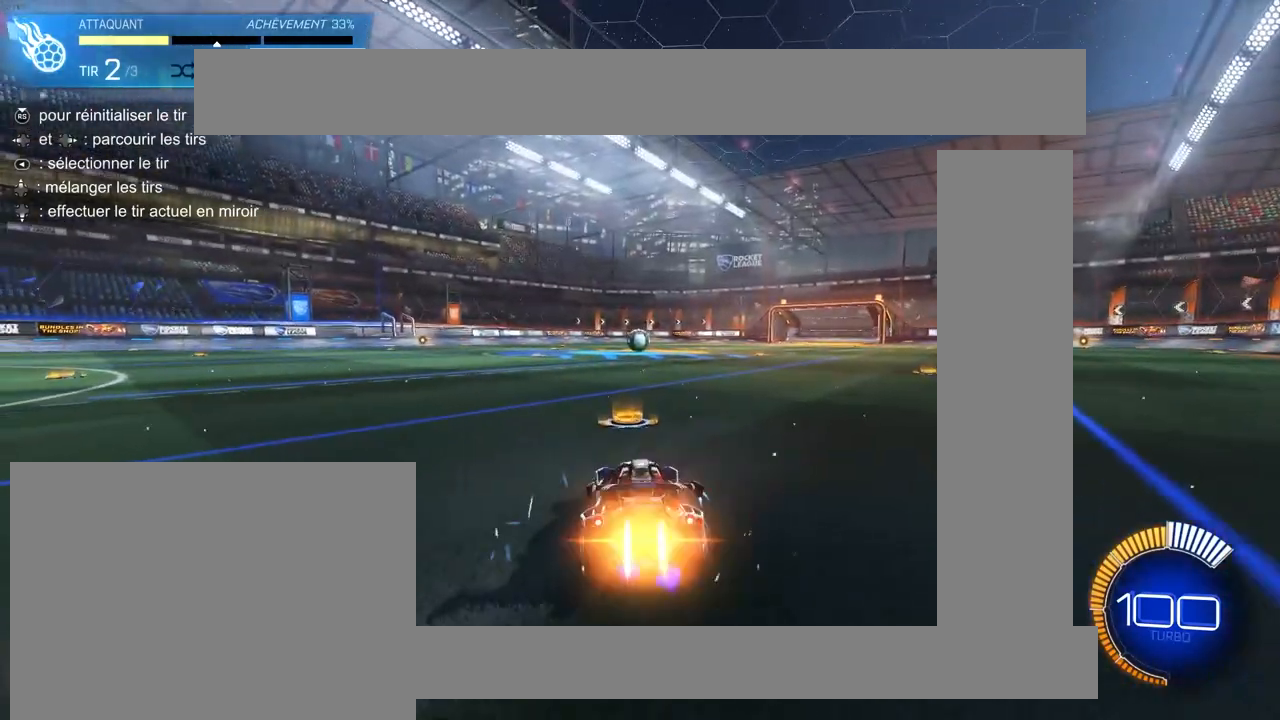
{"buttons": ["CIRCLE", "L1", "R2"], "left_stick": "down", "right_stick": "center", "events": [[83, "left_stick", "left"], [183, "CROSS", "down"], [233, "L1", "down"], [250, "left_stick", "up-right"], [267, "CROSS", "up"], [333, "CROSS", "down"], [400, "CROSS", "up"], [433, "left_stick", "down-right"], [483, "left_stick", "down"]]}
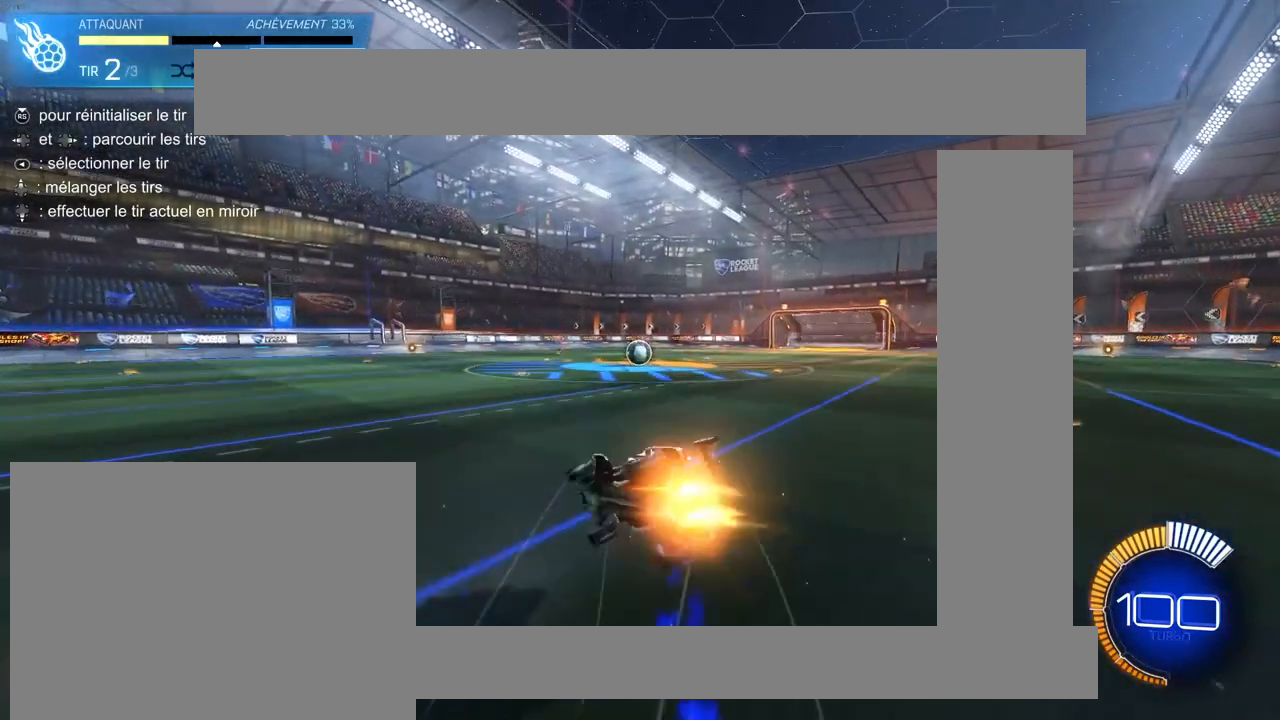
{"buttons": ["CIRCLE", "R2"], "left_stick": "down-right", "right_stick": "center", "events": [[83, "left_stick", "down-right"], [450, "L1", "up"]]}
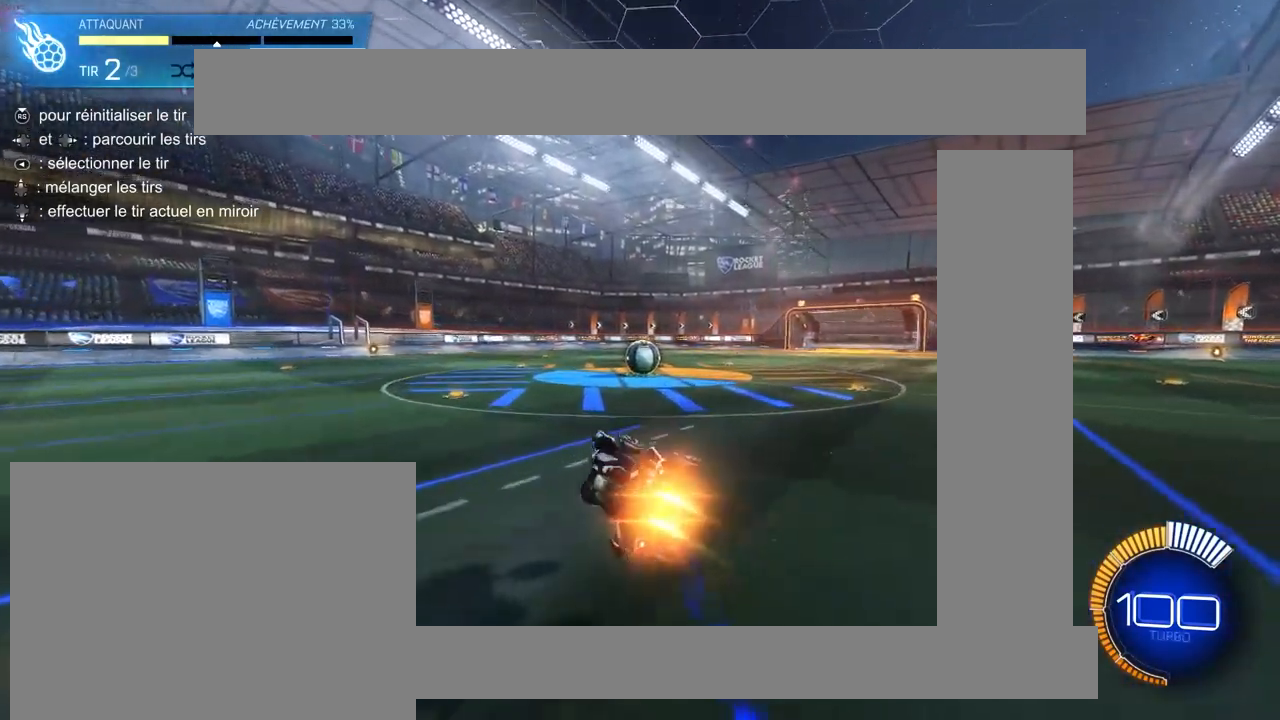
{"buttons": ["R2"], "left_stick": "right", "right_stick": "center", "events": [[150, "CIRCLE", "up"], [167, "left_stick", "center"], [350, "left_stick", "right"]]}